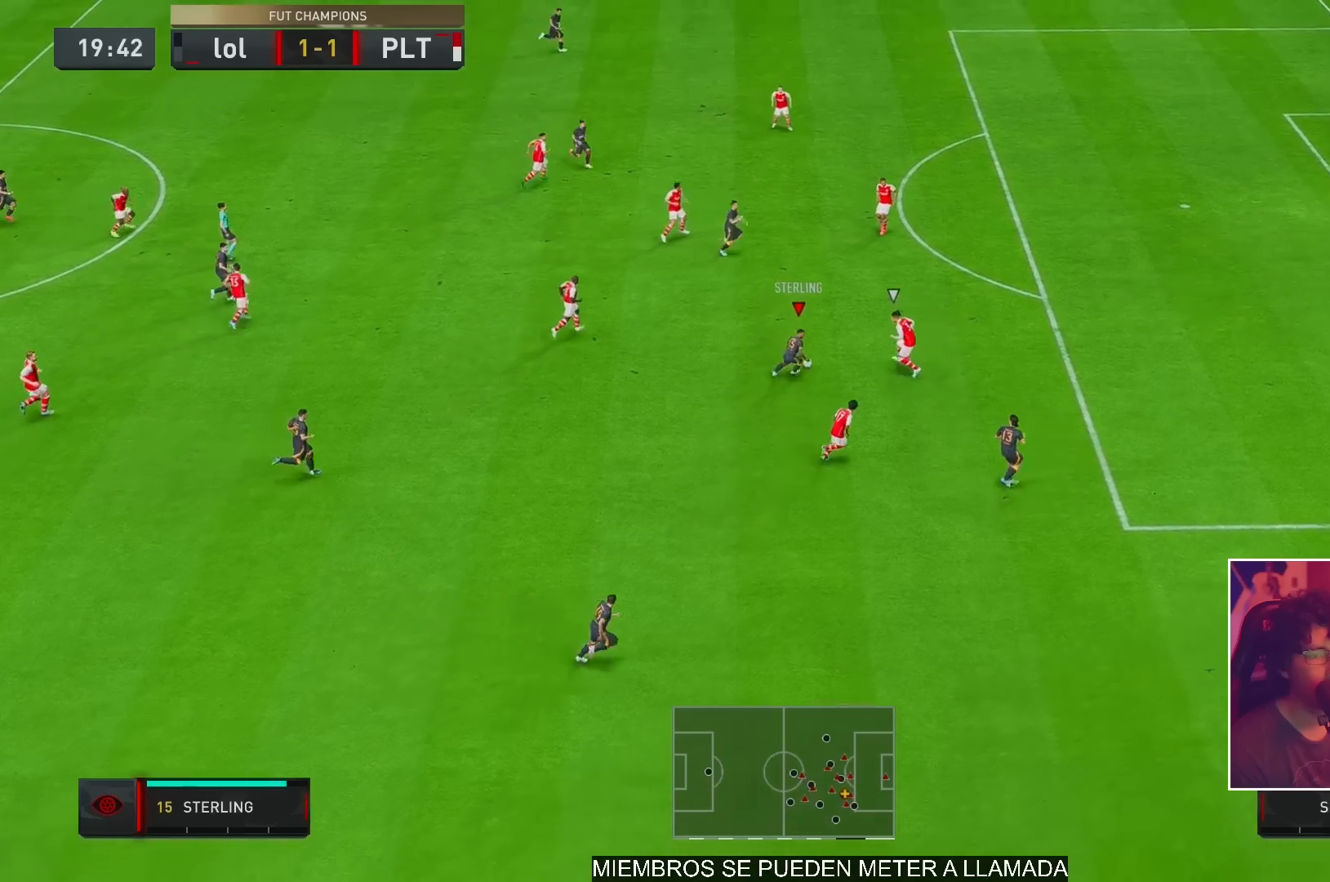
Gameplay with a controller (Xbox layout); each line is a JSON object with the inputs held at the frame after it. "events" lists button and stick changes between this image and that frame as [ms after this image, input, new state], when the widget could be followed in between. Not read: L3 R3.
{"buttons": [], "left_stick": "right", "right_stick": "center", "events": [[483, "R2", "up"]]}
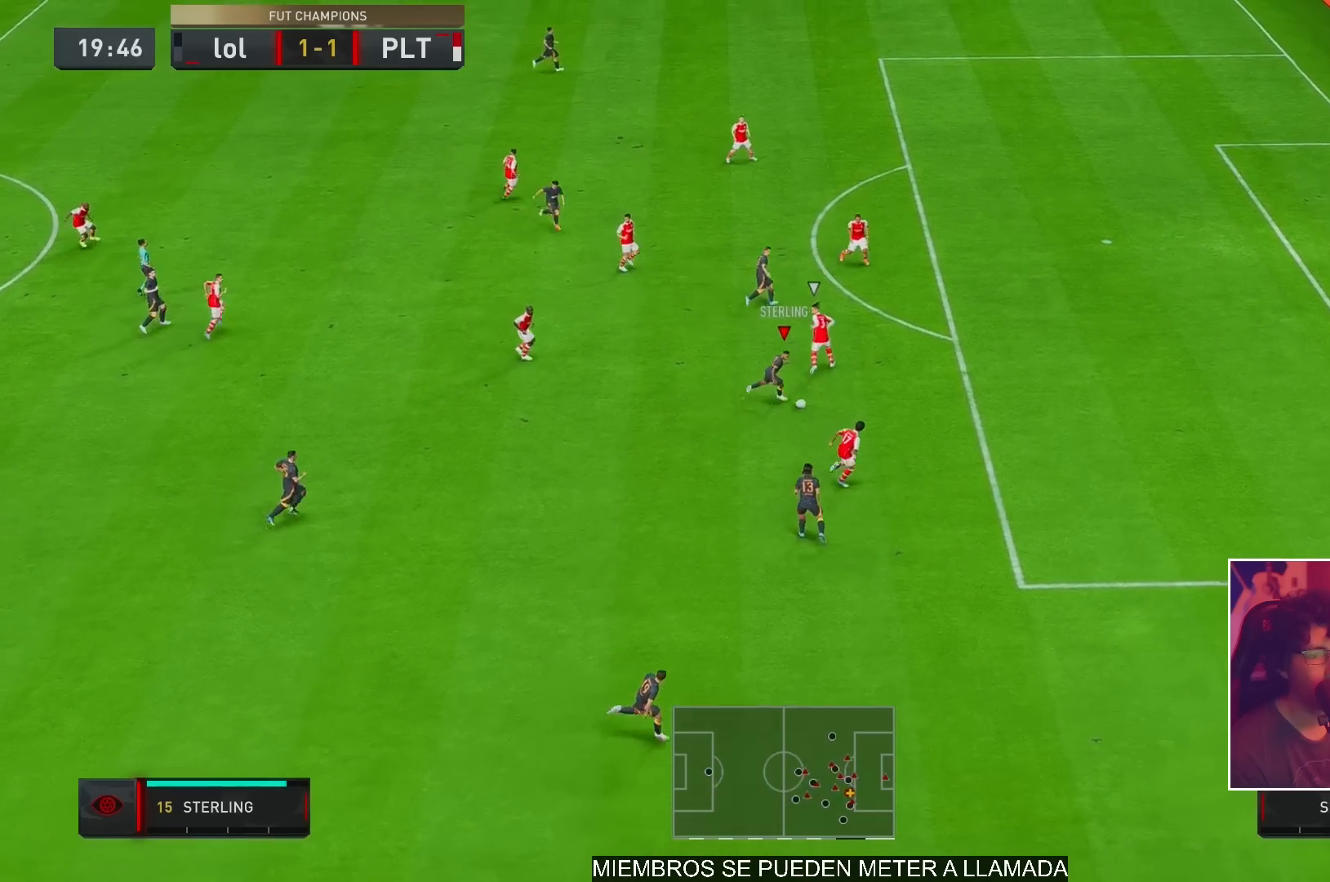
{"buttons": ["R2"], "left_stick": "right", "right_stick": "center", "events": [[33, "R2", "down"], [150, "R2", "up"], [250, "R2", "down"]]}
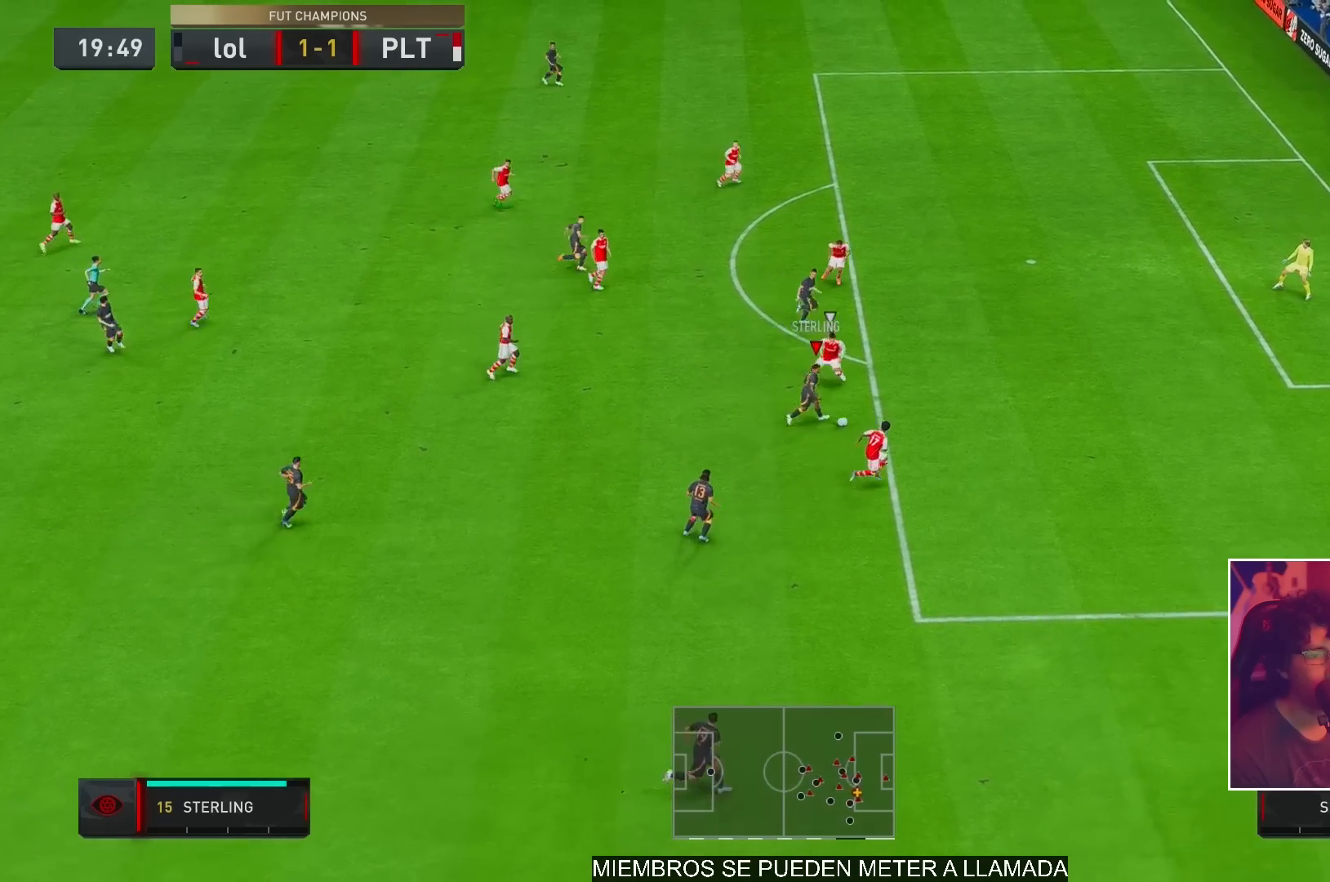
{"buttons": ["R2"], "left_stick": "up-right", "right_stick": "center", "events": [[250, "X", "down"], [283, "left_stick", "up-right"], [467, "X", "up"]]}
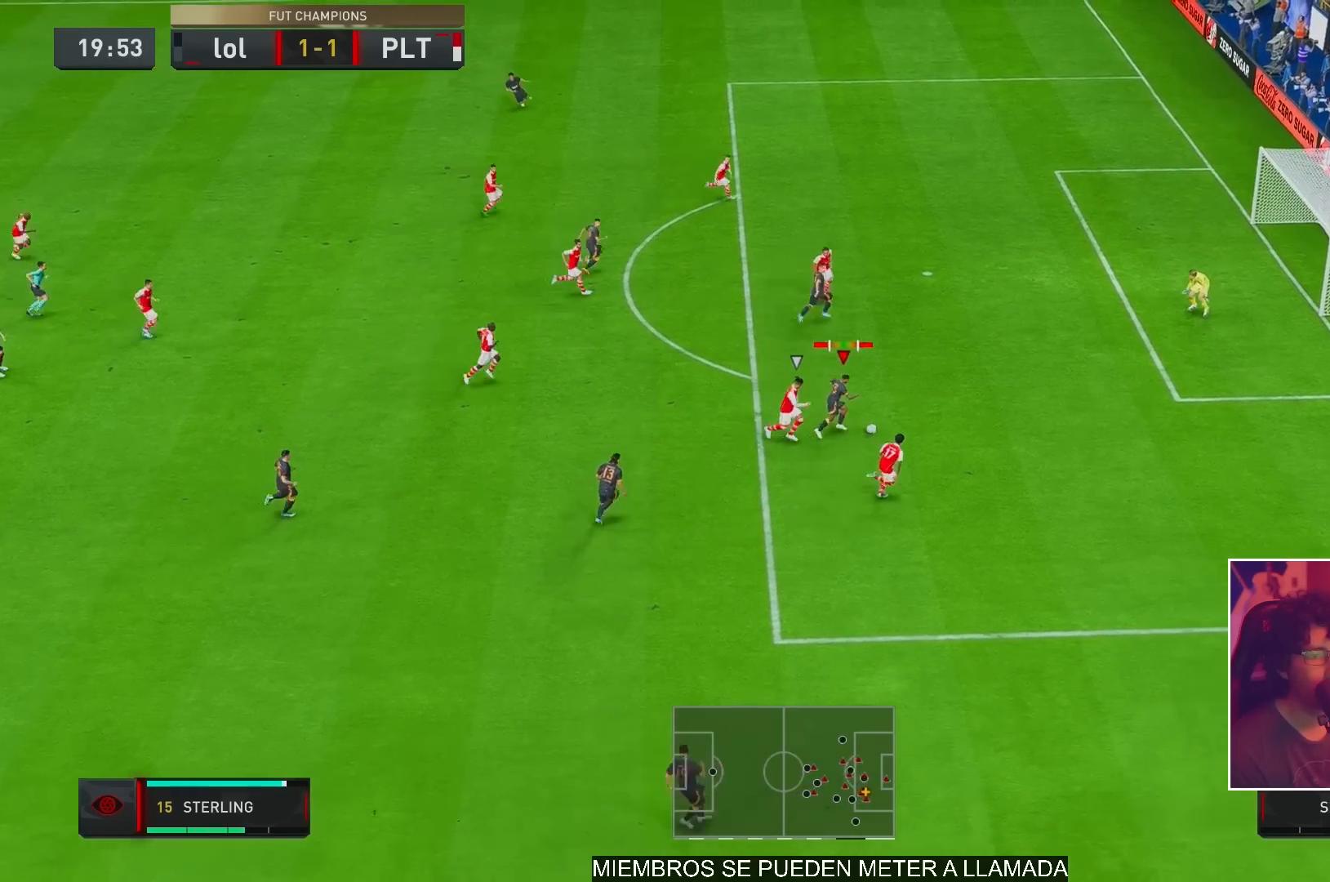
{"buttons": ["R2"], "left_stick": "center", "right_stick": "center", "events": [[267, "left_stick", "up"], [400, "left_stick", "center"]]}
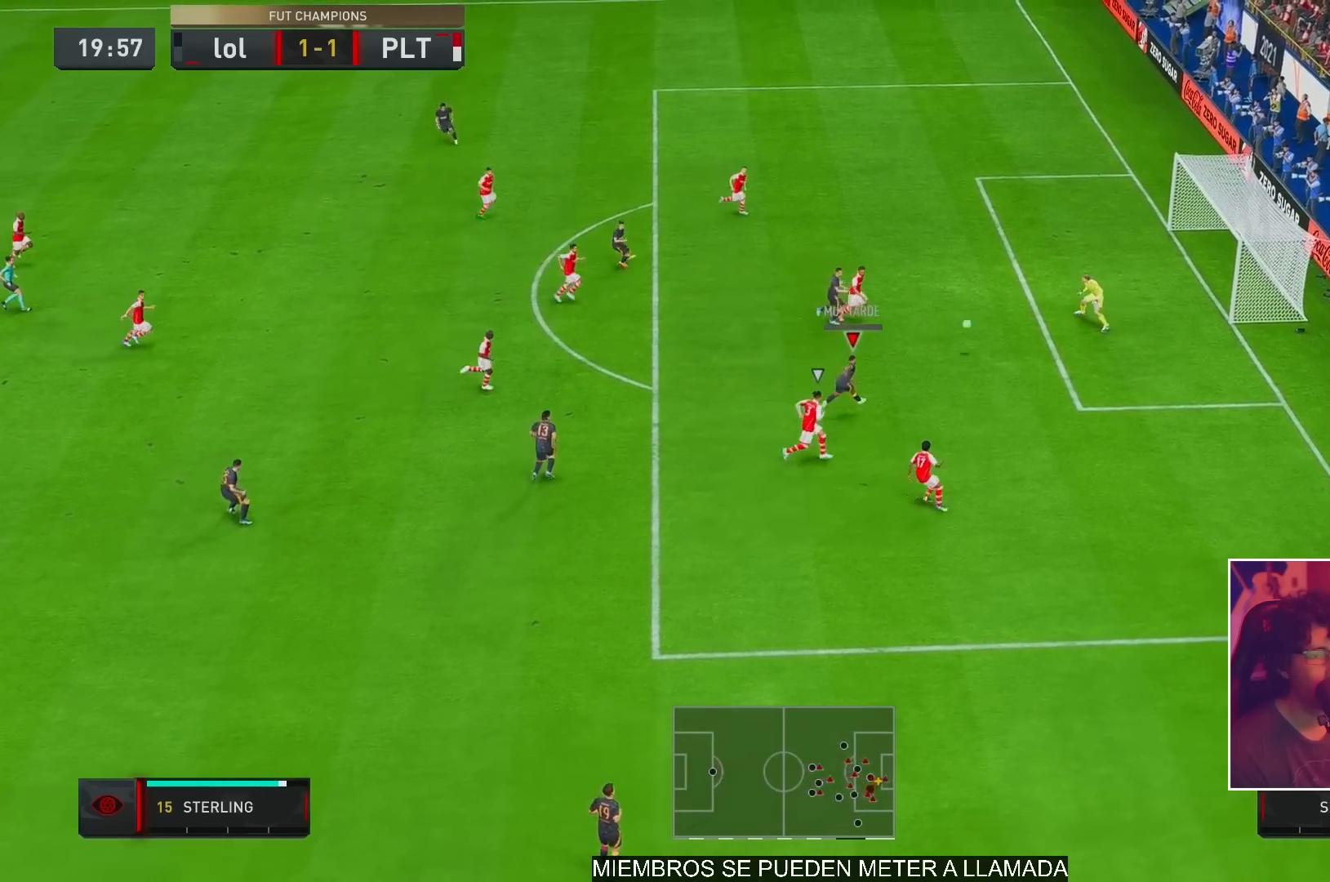
{"buttons": ["R2"], "left_stick": "center", "right_stick": "center", "events": []}
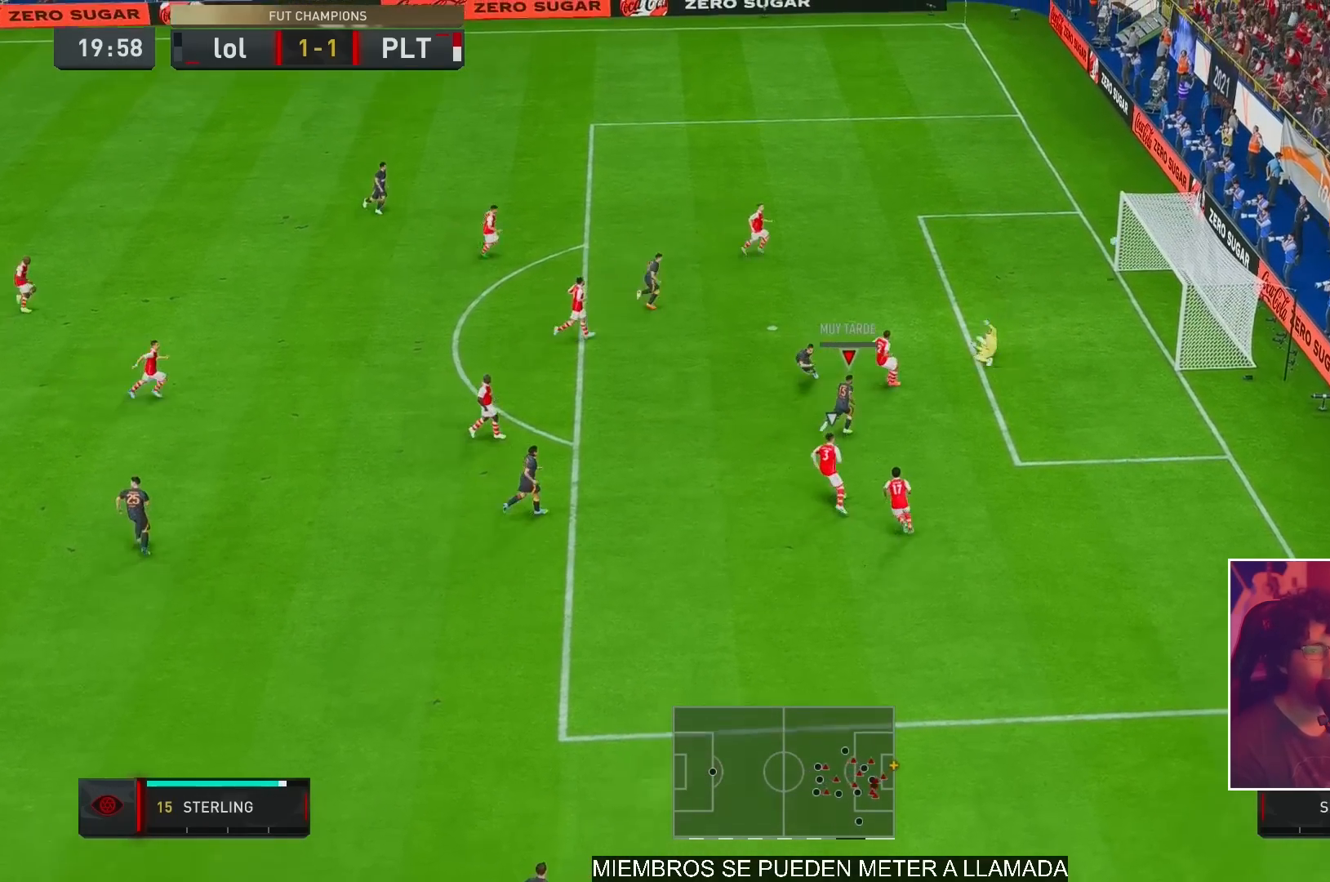
{"buttons": [], "left_stick": "center", "right_stick": "center", "events": [[400, "R2", "up"]]}
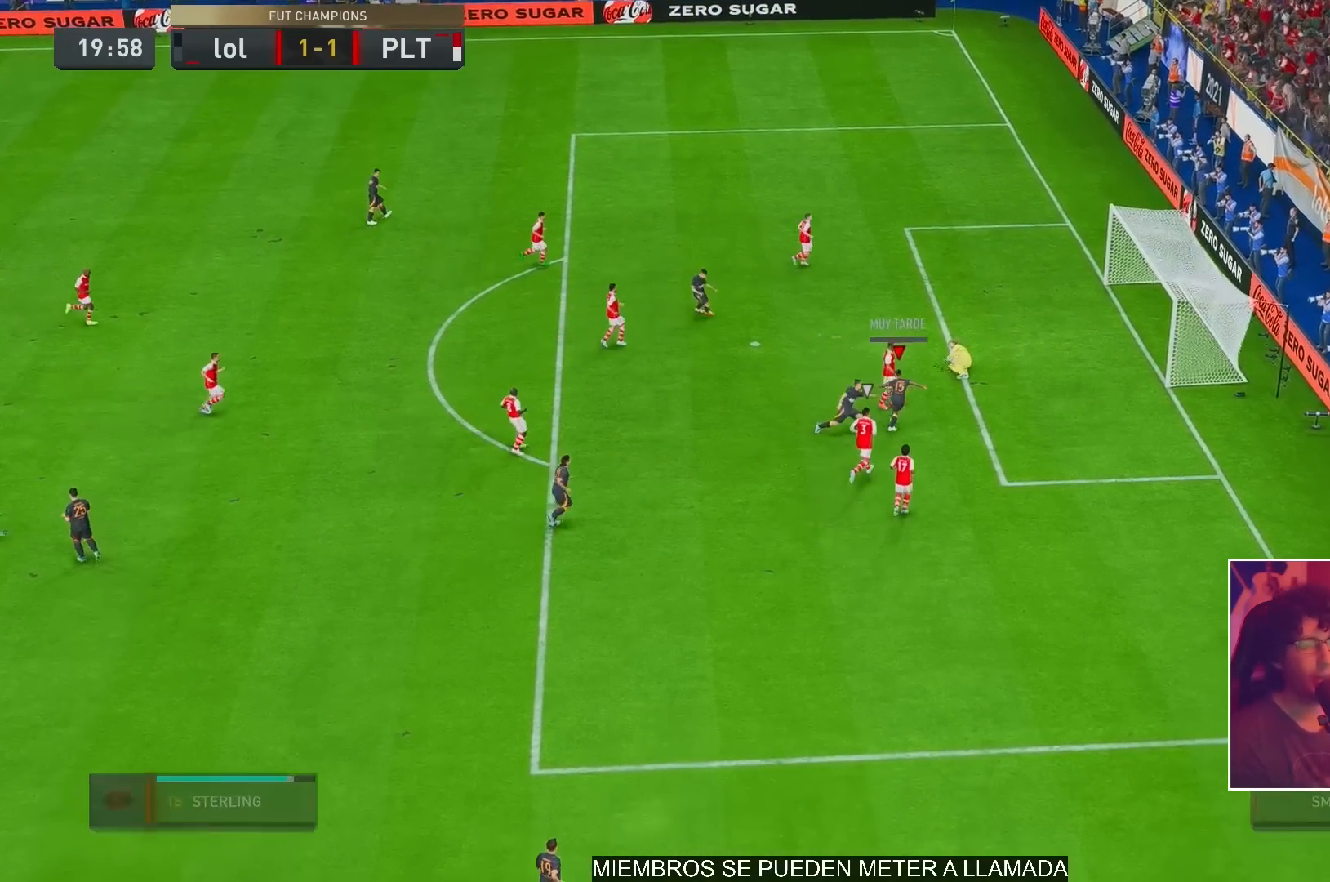
{"buttons": ["A"], "left_stick": "center", "right_stick": "center", "events": [[133, "A", "down"], [200, "A", "up"], [267, "A", "down"], [317, "A", "up"], [417, "A", "down"]]}
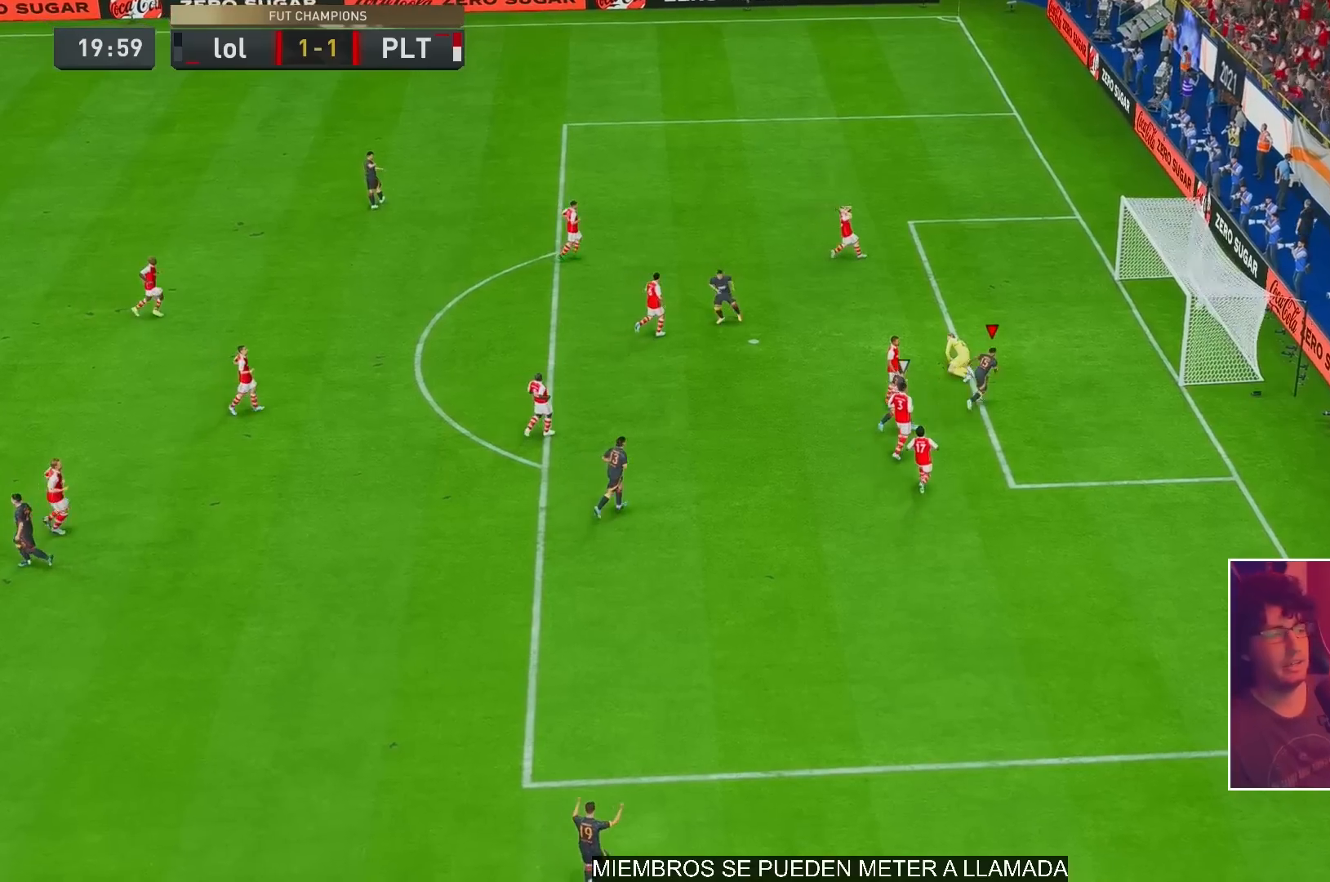
{"buttons": [], "left_stick": "center", "right_stick": "center", "events": [[50, "A", "up"]]}
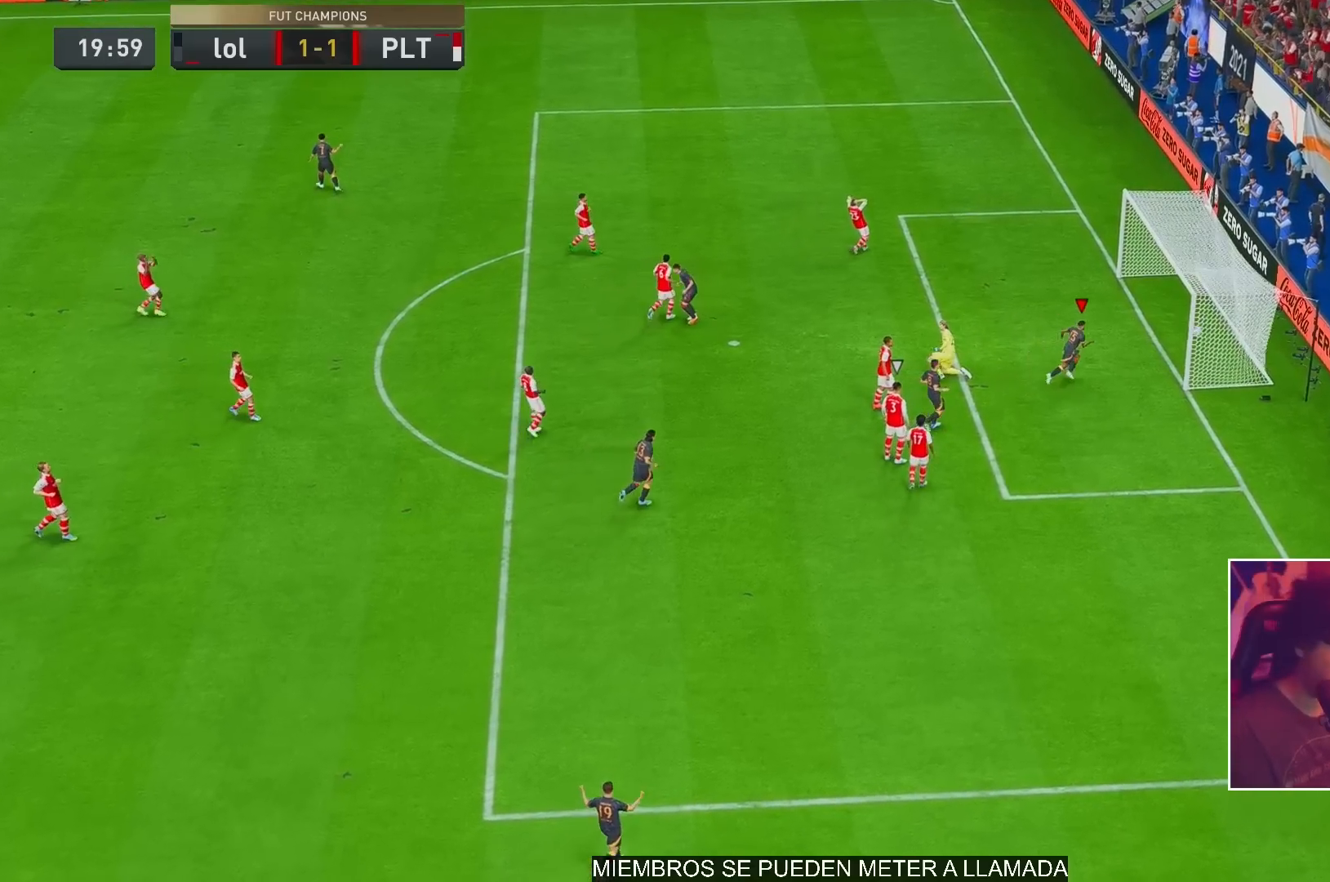
{"buttons": [], "left_stick": "center", "right_stick": "center", "events": []}
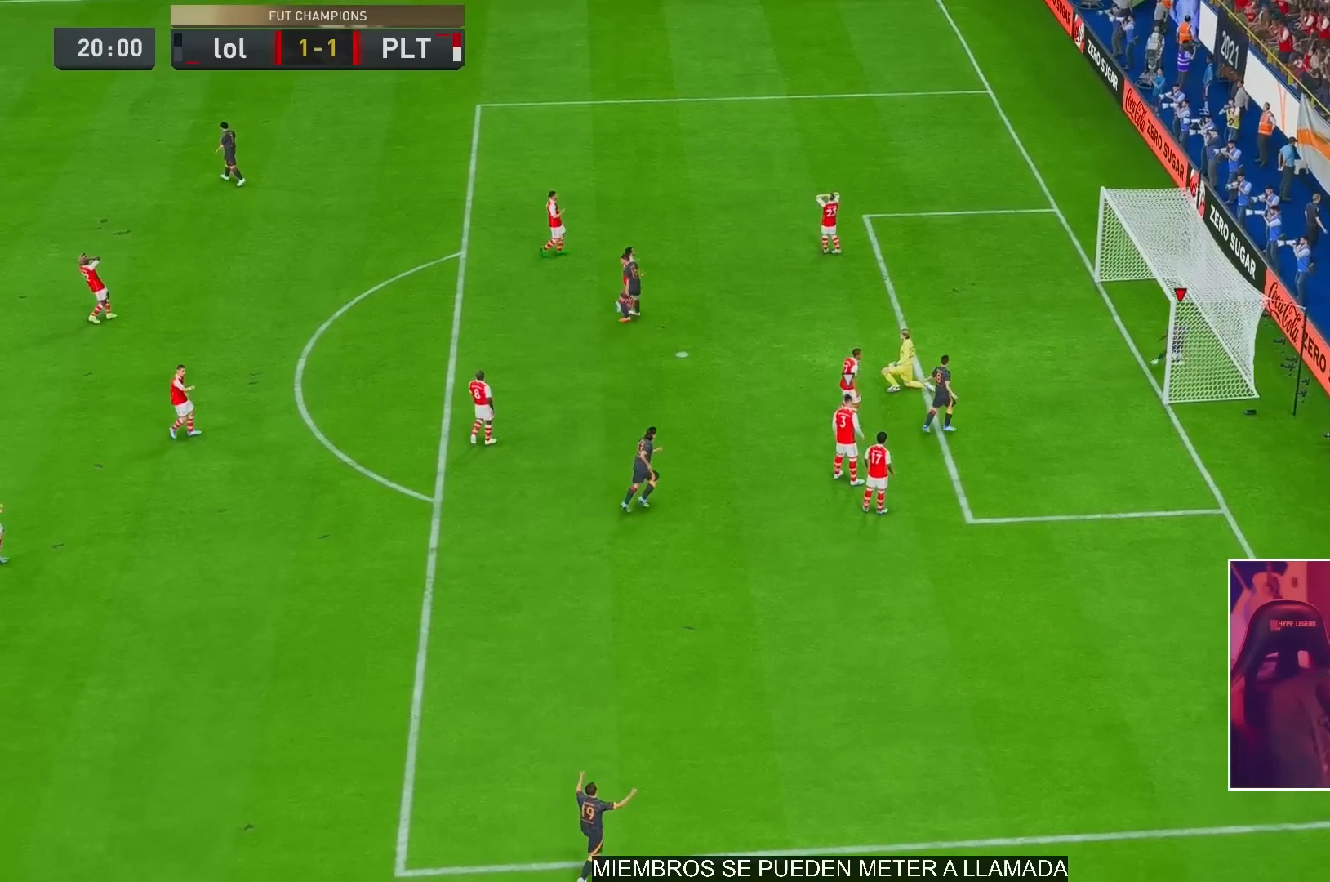
{"buttons": [], "left_stick": "center", "right_stick": "center", "events": []}
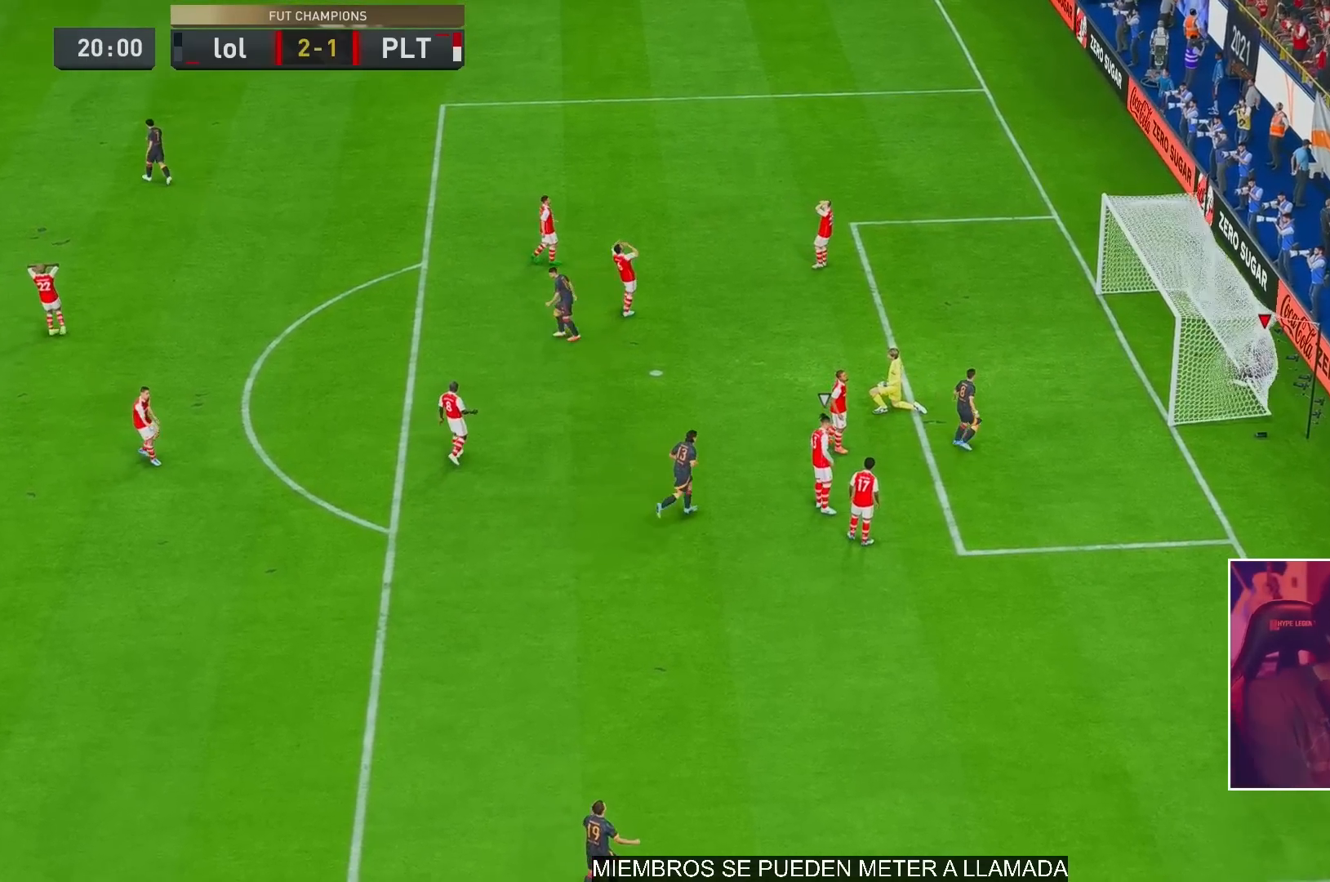
{"buttons": [], "left_stick": "center", "right_stick": "center", "events": []}
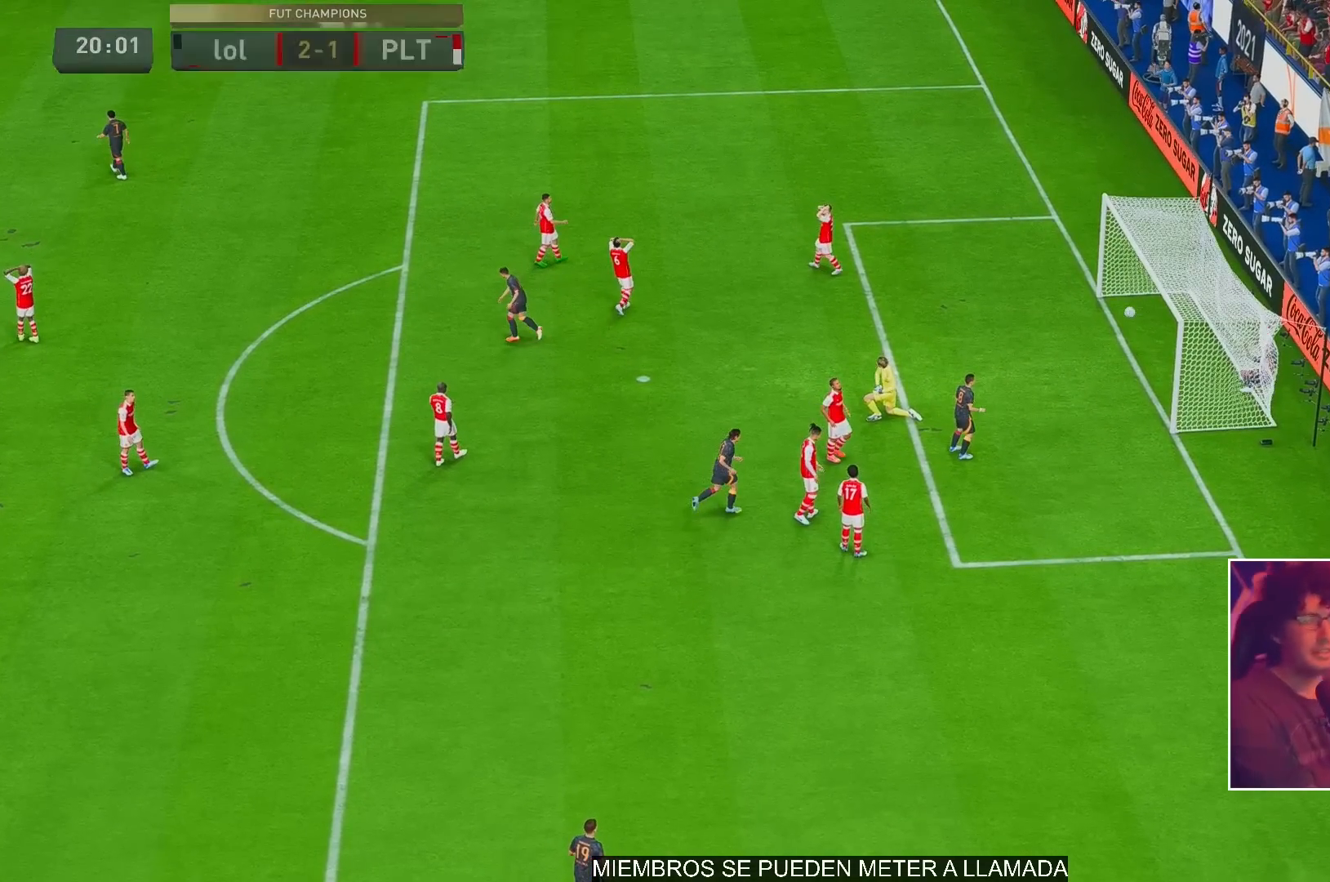
{"buttons": [], "left_stick": "center", "right_stick": "center", "events": []}
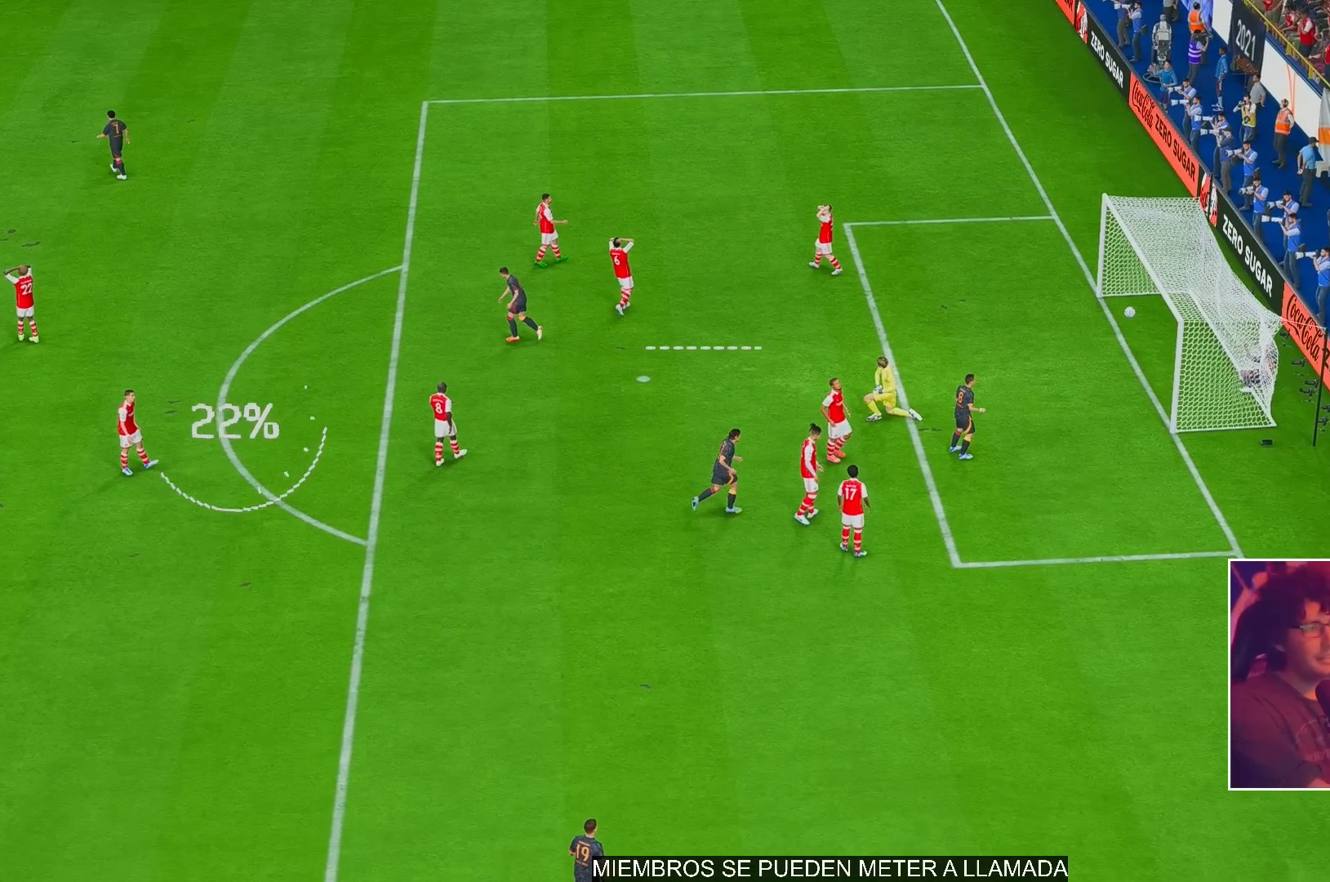
{"buttons": [], "left_stick": "center", "right_stick": "center", "events": []}
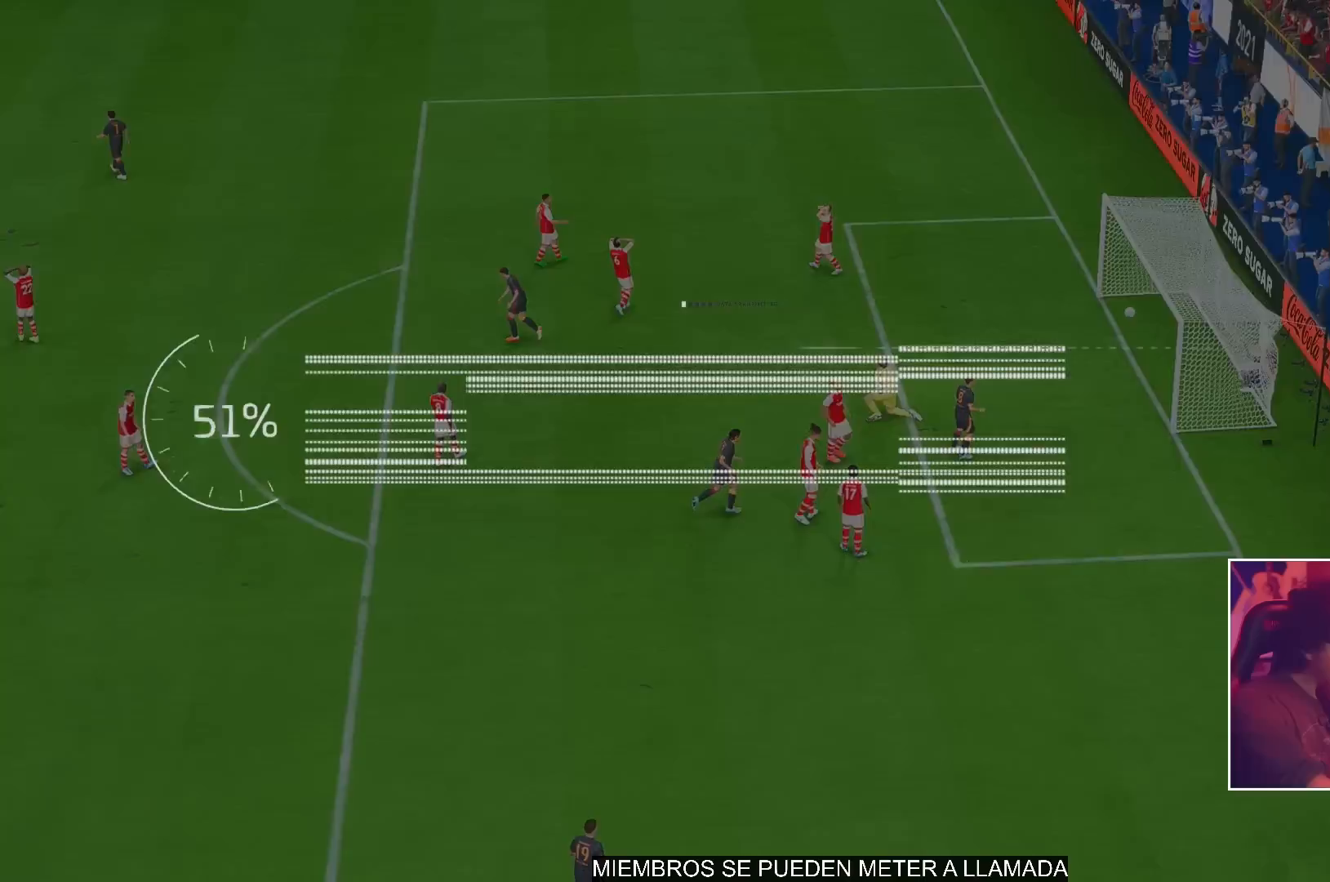
{"buttons": ["R1", "R2"], "left_stick": "down", "right_stick": "center", "events": [[233, "L2", "down"], [233, "R1", "down"], [233, "R2", "down"], [233, "left_stick", "down-left"], [317, "left_stick", "down"], [500, "L2", "up"]]}
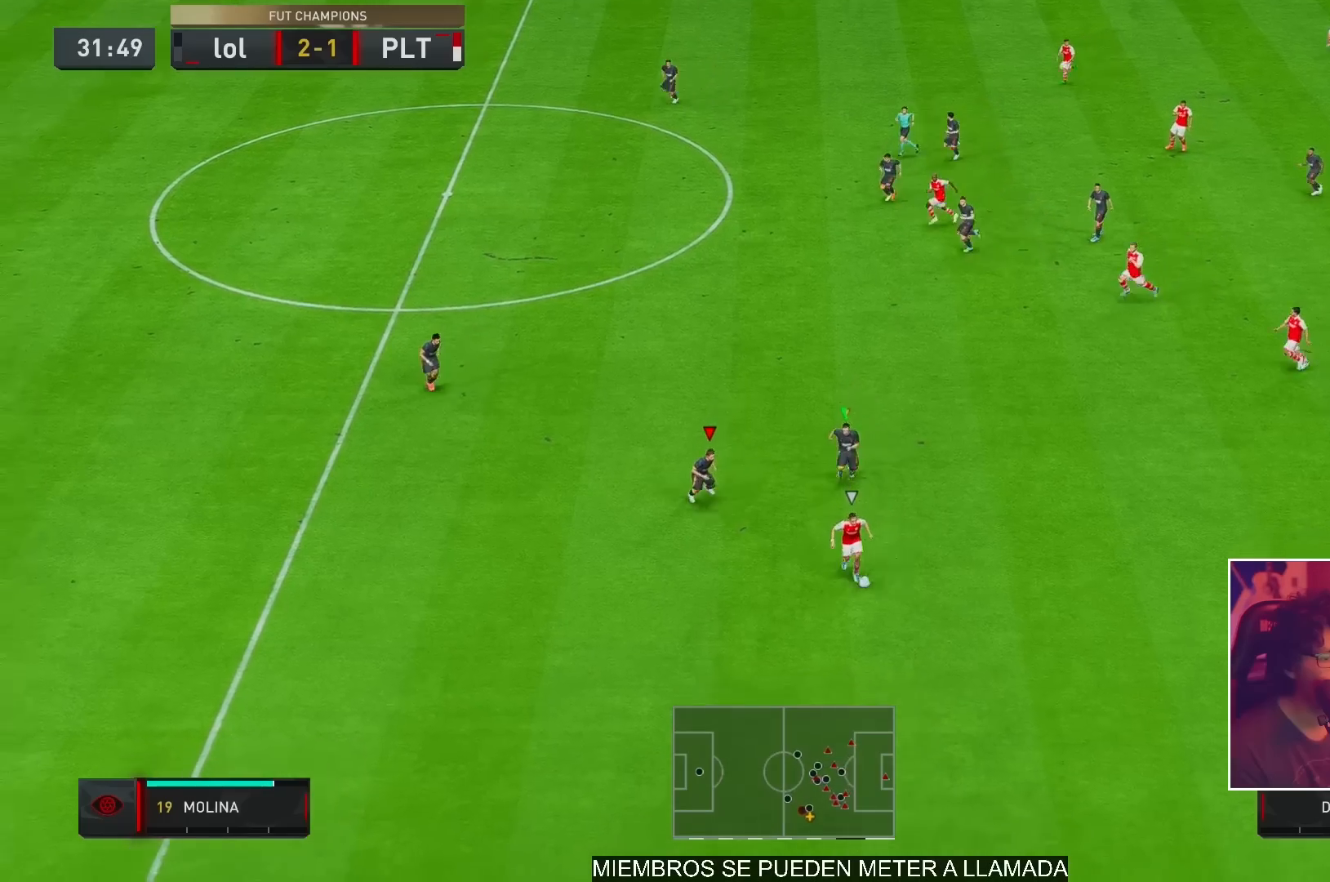
{"buttons": ["R1", "R2"], "left_stick": "down-right", "right_stick": "center", "events": [[467, "left_stick", "down-right"]]}
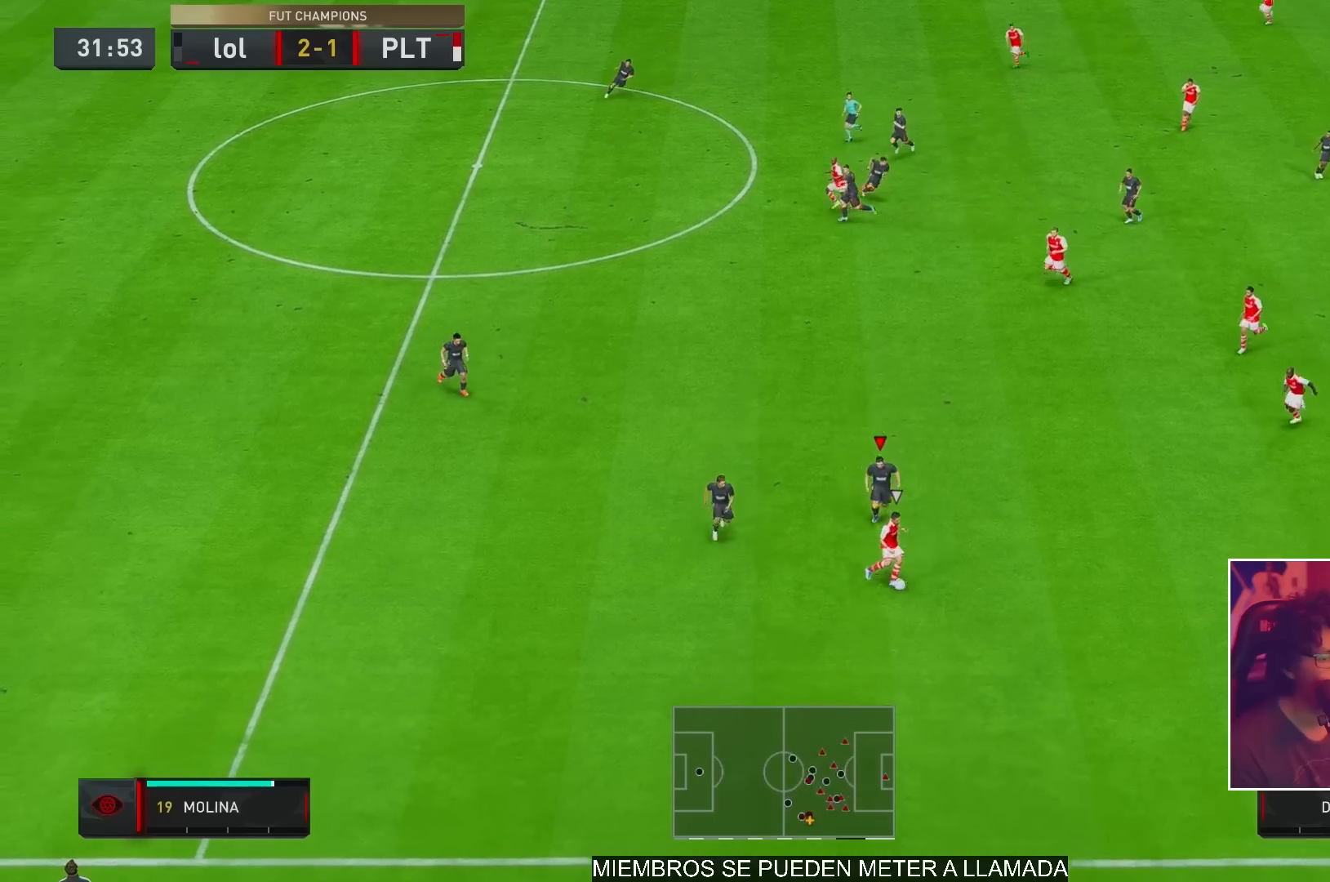
{"buttons": ["L2", "R1", "R2"], "left_stick": "up-right", "right_stick": "center", "events": [[33, "R1", "up"], [67, "left_stick", "right"], [100, "L2", "down"], [133, "R1", "down"], [333, "R1", "up"], [383, "R1", "down"], [500, "left_stick", "up-right"]]}
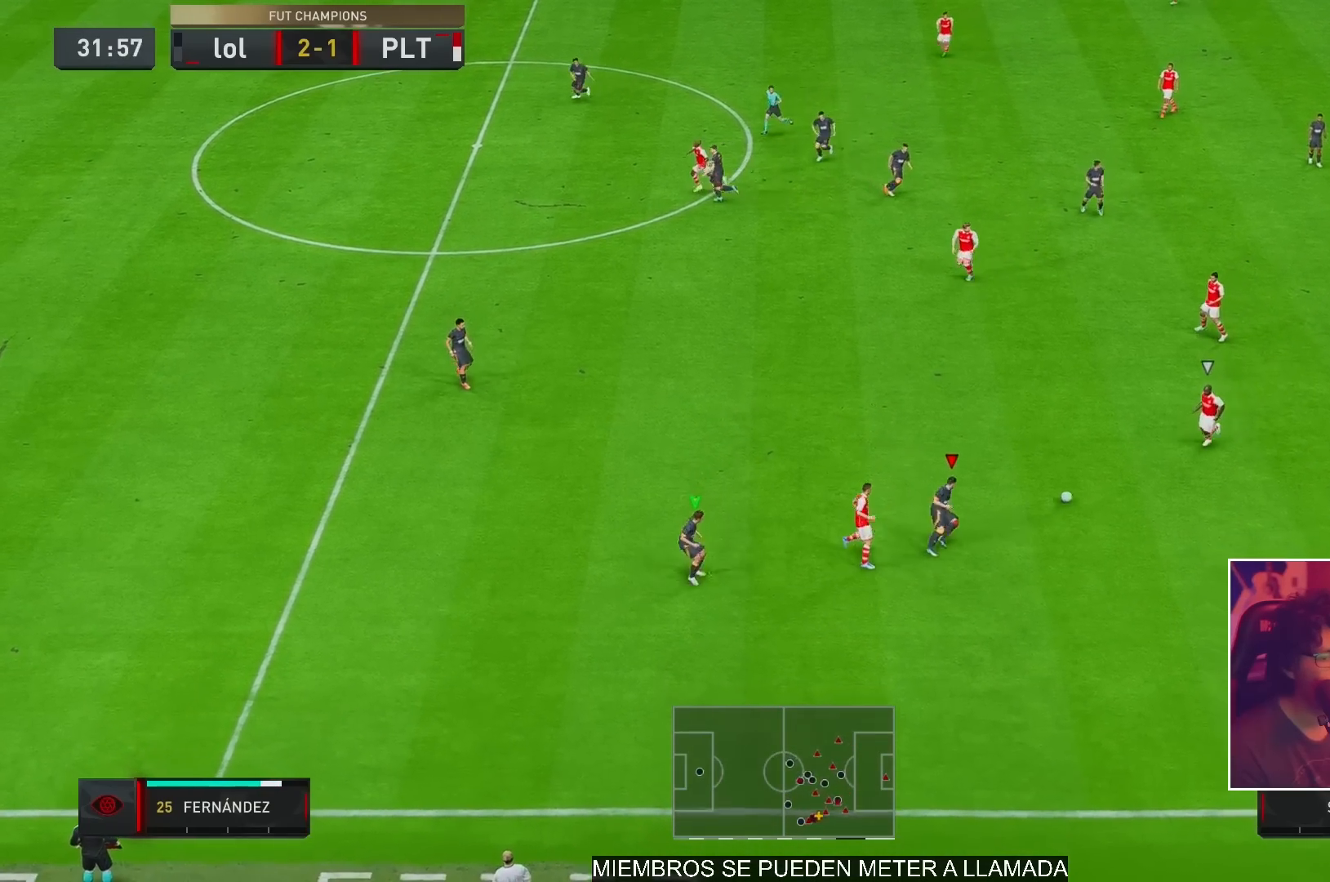
{"buttons": ["L2", "R1", "R2"], "left_stick": "up", "right_stick": "center", "events": [[100, "R1", "up"], [100, "left_stick", "up"], [483, "R1", "down"]]}
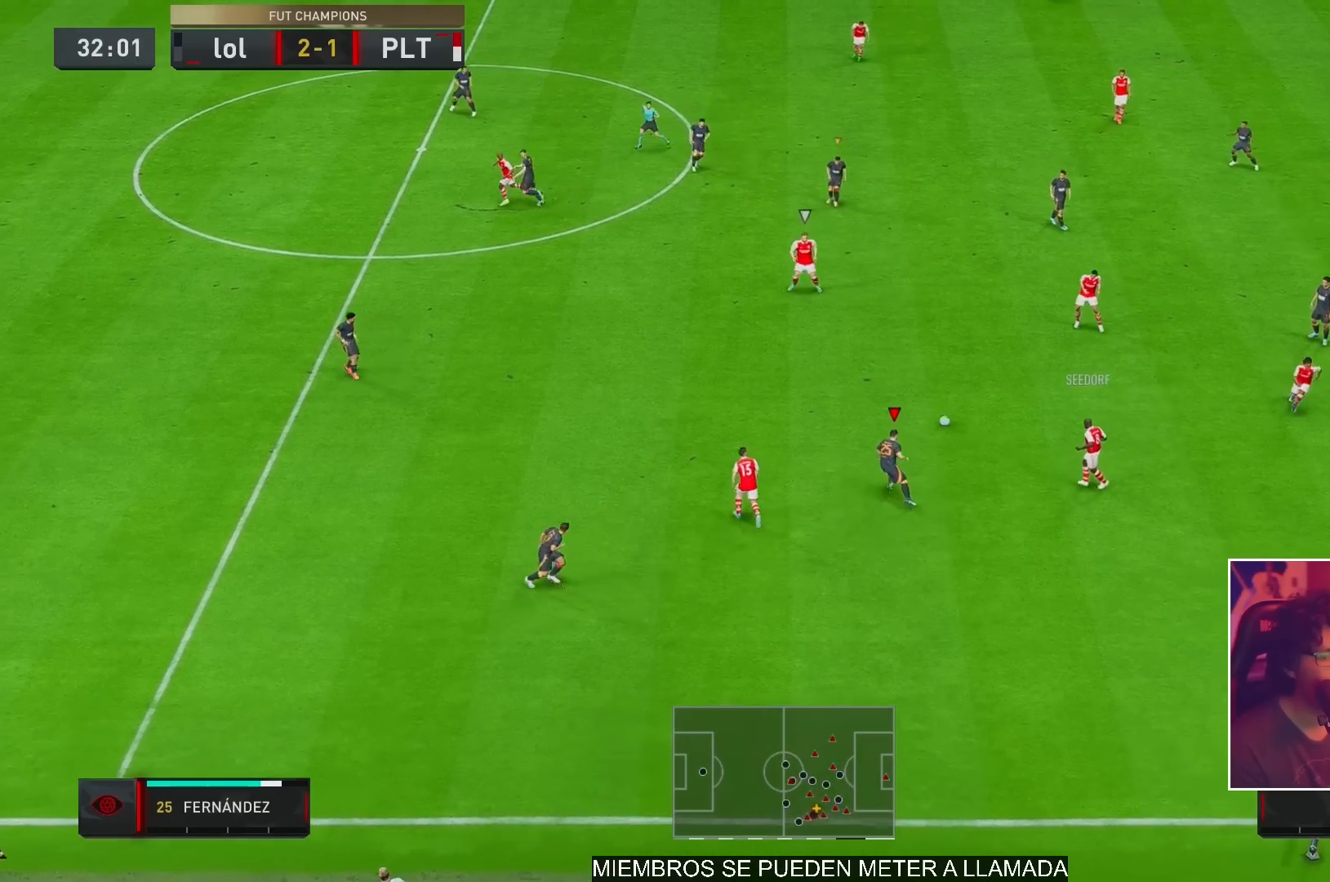
{"buttons": ["L2", "R2"], "left_stick": "up-right", "right_stick": "center", "events": [[133, "L2", "up"], [250, "R1", "up"], [283, "right_stick", "down"], [300, "L2", "down"], [317, "left_stick", "up-right"], [383, "right_stick", "up-left"], [450, "right_stick", "center"]]}